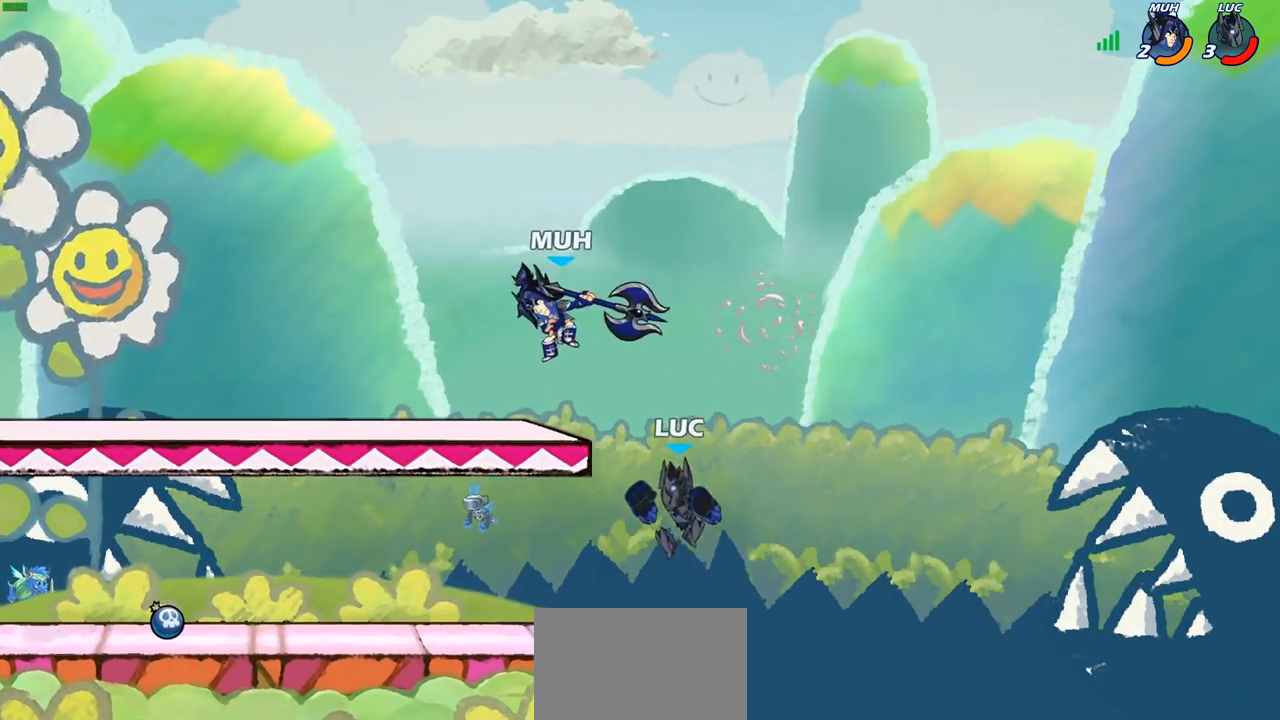
Gameplay with a controller (PlayStation layout); each line is a JSON object with the inputs held at the frame after it. "events" lists button and stick changes between this image and that frame as [ms after this image, input, new state], when the widget could be followed in between.
{"buttons": [], "left_stick": "center", "right_stick": "center", "events": [[183, "SQUARE", "down"], [200, "R2", "down"], [250, "SQUARE", "up"], [300, "R2", "up"], [400, "left_stick", "center"]]}
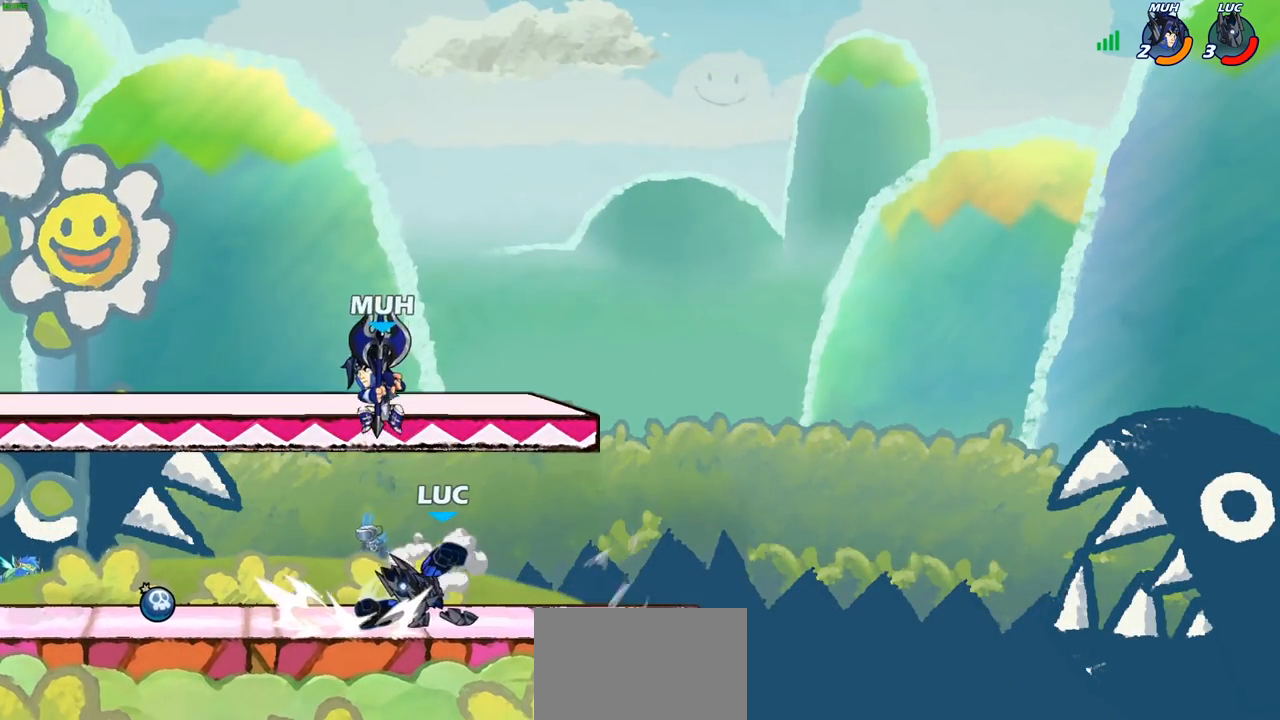
{"buttons": [], "left_stick": "center", "right_stick": "center", "events": [[300, "left_stick", "left"], [333, "SQUARE", "down"], [383, "left_stick", "center"], [417, "SQUARE", "up"]]}
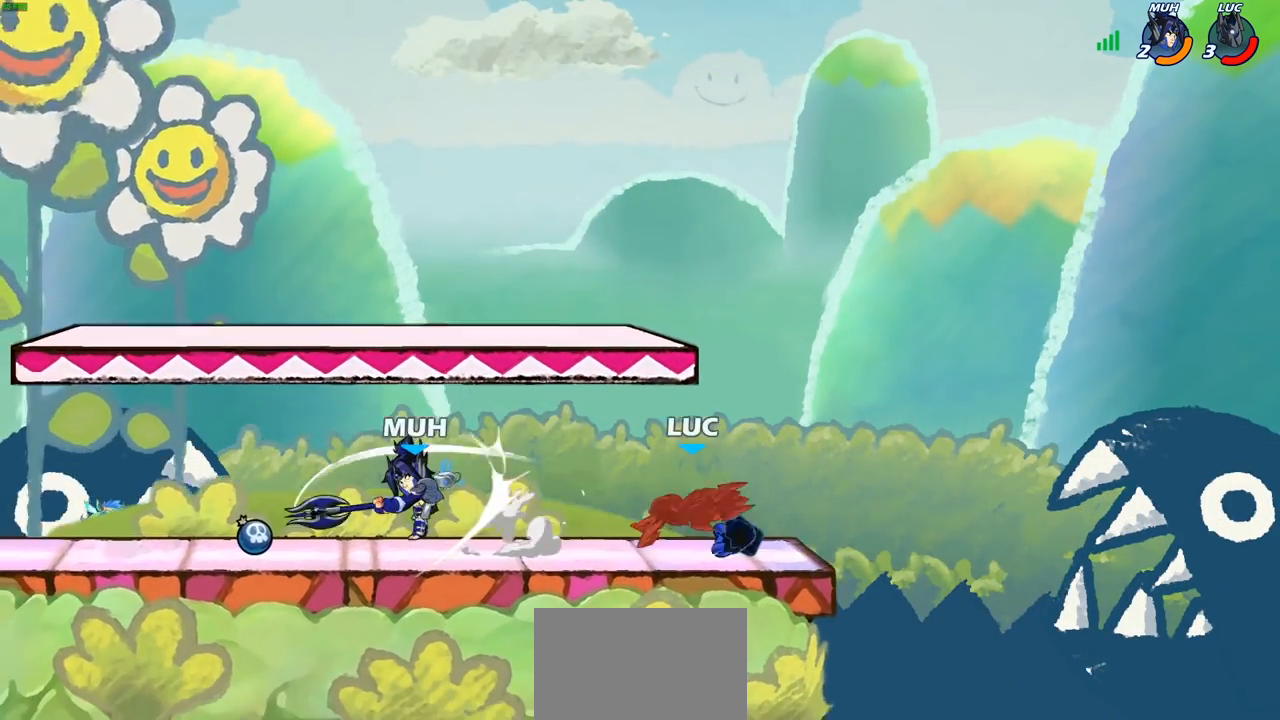
{"buttons": ["R2"], "left_stick": "left", "right_stick": "center", "events": [[233, "left_stick", "left"], [283, "R2", "down"], [400, "R2", "up"], [483, "R2", "down"]]}
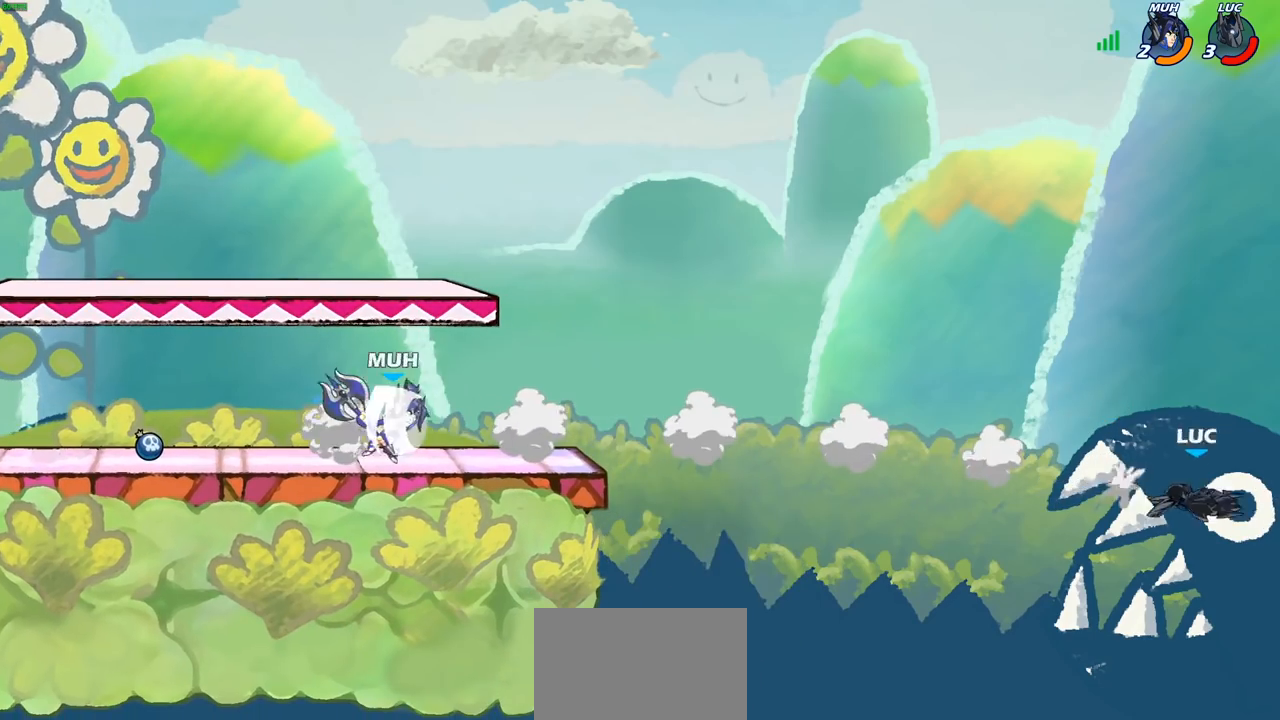
{"buttons": [], "left_stick": "left", "right_stick": "center", "events": [[67, "R2", "up"], [150, "R2", "down"], [250, "R2", "up"], [317, "R2", "down"], [417, "R2", "up"]]}
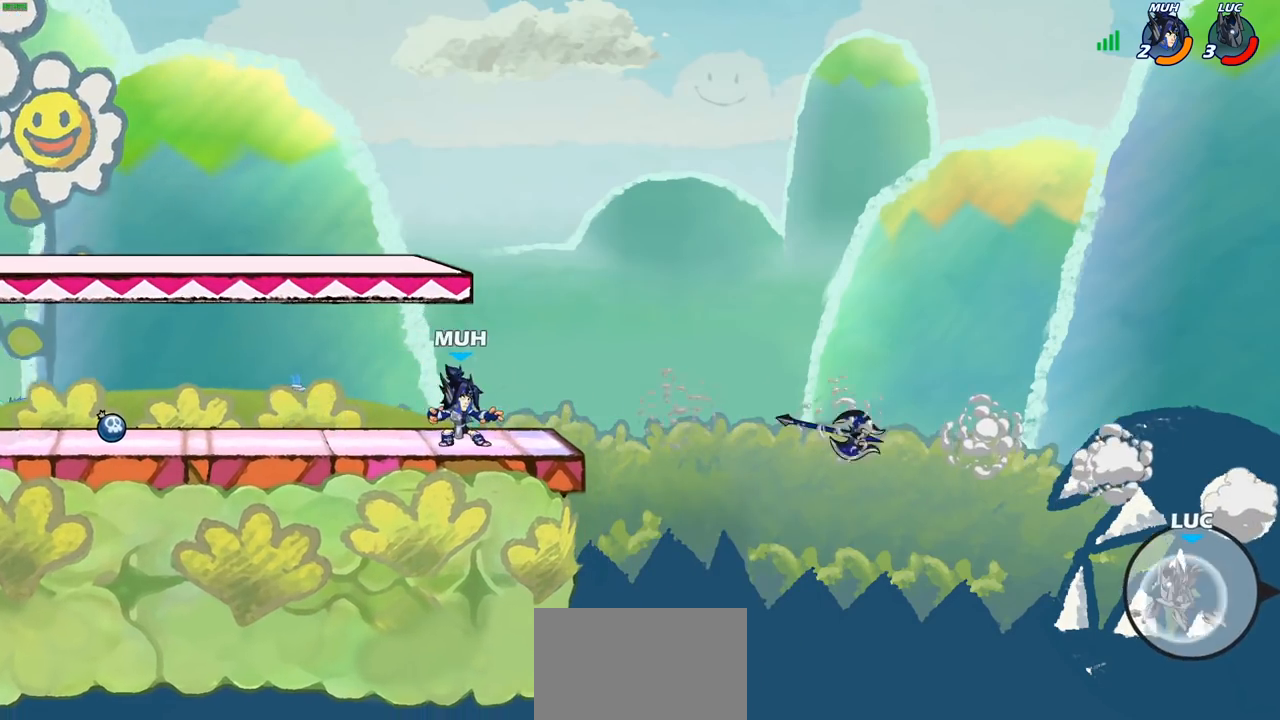
{"buttons": ["CROSS"], "left_stick": "left", "right_stick": "center", "events": [[417, "CROSS", "down"]]}
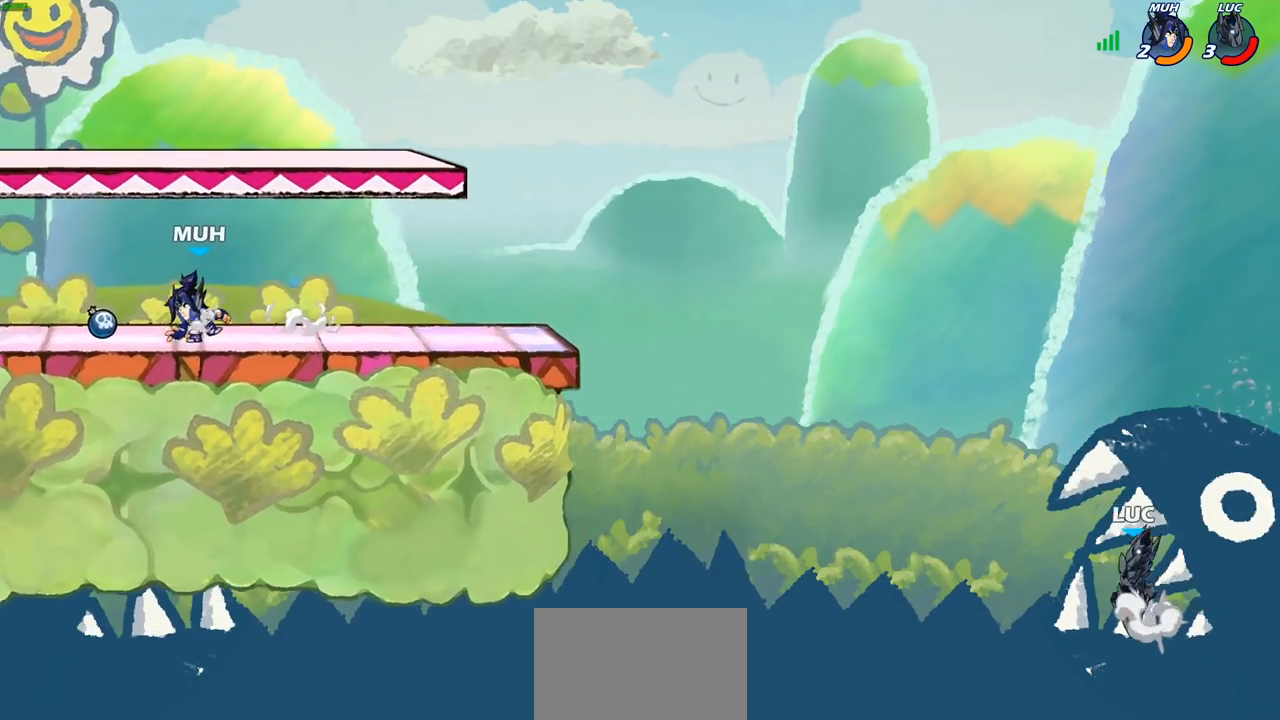
{"buttons": [], "left_stick": "left", "right_stick": "center", "events": [[67, "CROSS", "up"], [183, "CIRCLE", "down"], [300, "CIRCLE", "up"]]}
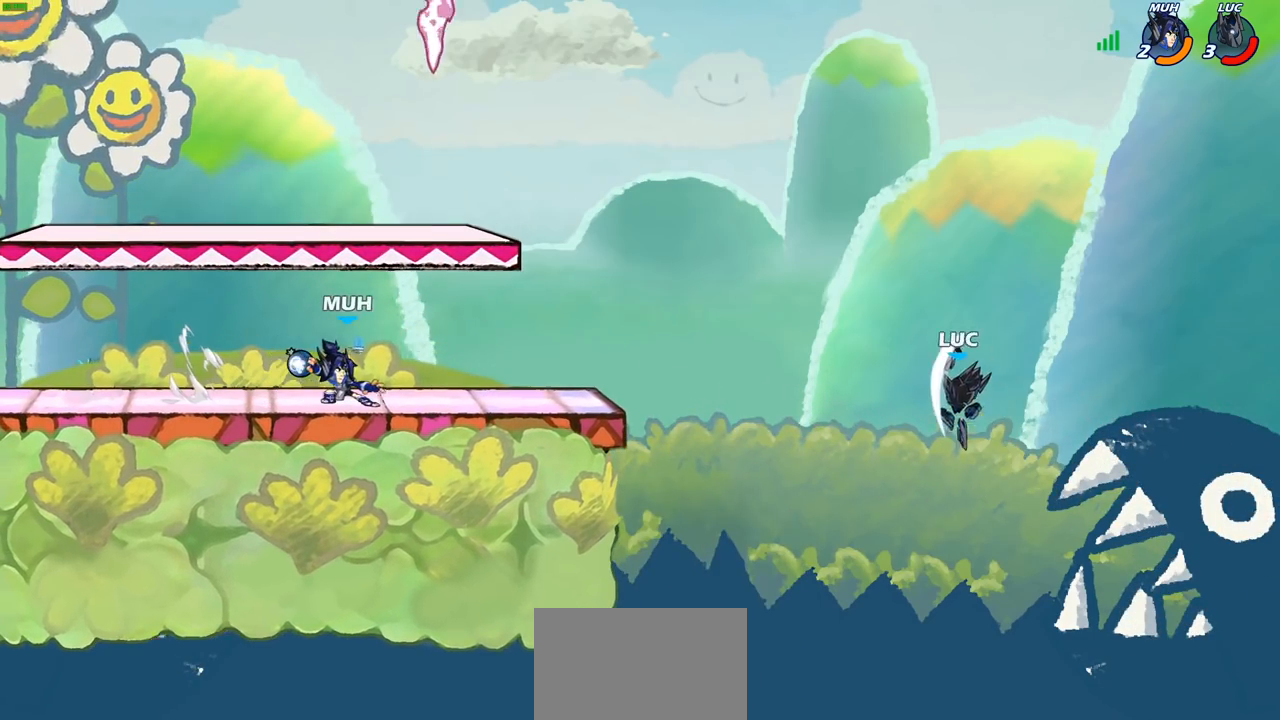
{"buttons": [], "left_stick": "left", "right_stick": "center", "events": [[100, "left_stick", "up-right"], [283, "CROSS", "down"], [367, "left_stick", "up-left"], [450, "CROSS", "up"], [467, "left_stick", "left"]]}
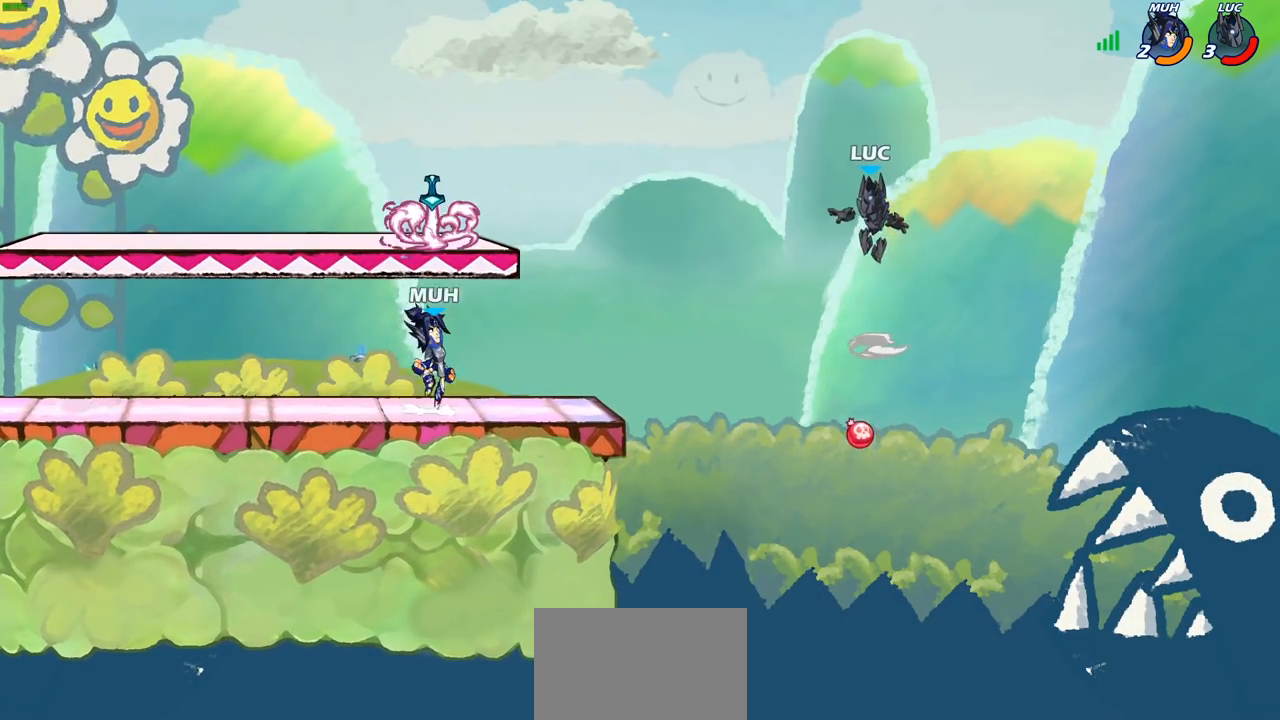
{"buttons": [], "left_stick": "down-left", "right_stick": "center", "events": [[117, "left_stick", "down-left"]]}
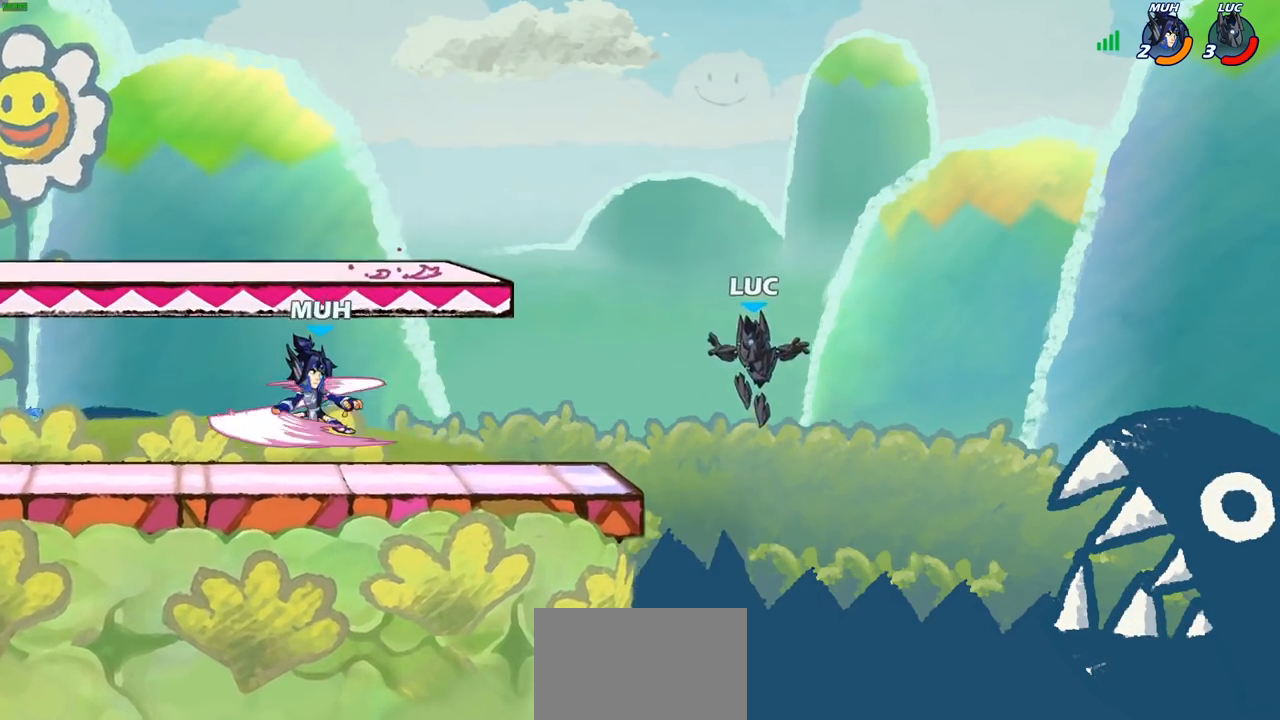
{"buttons": [], "left_stick": "up-right", "right_stick": "center", "events": [[233, "left_stick", "down-right"], [333, "CROSS", "down"], [333, "left_stick", "up-right"], [400, "CIRCLE", "down"], [417, "CROSS", "up"], [500, "CIRCLE", "up"]]}
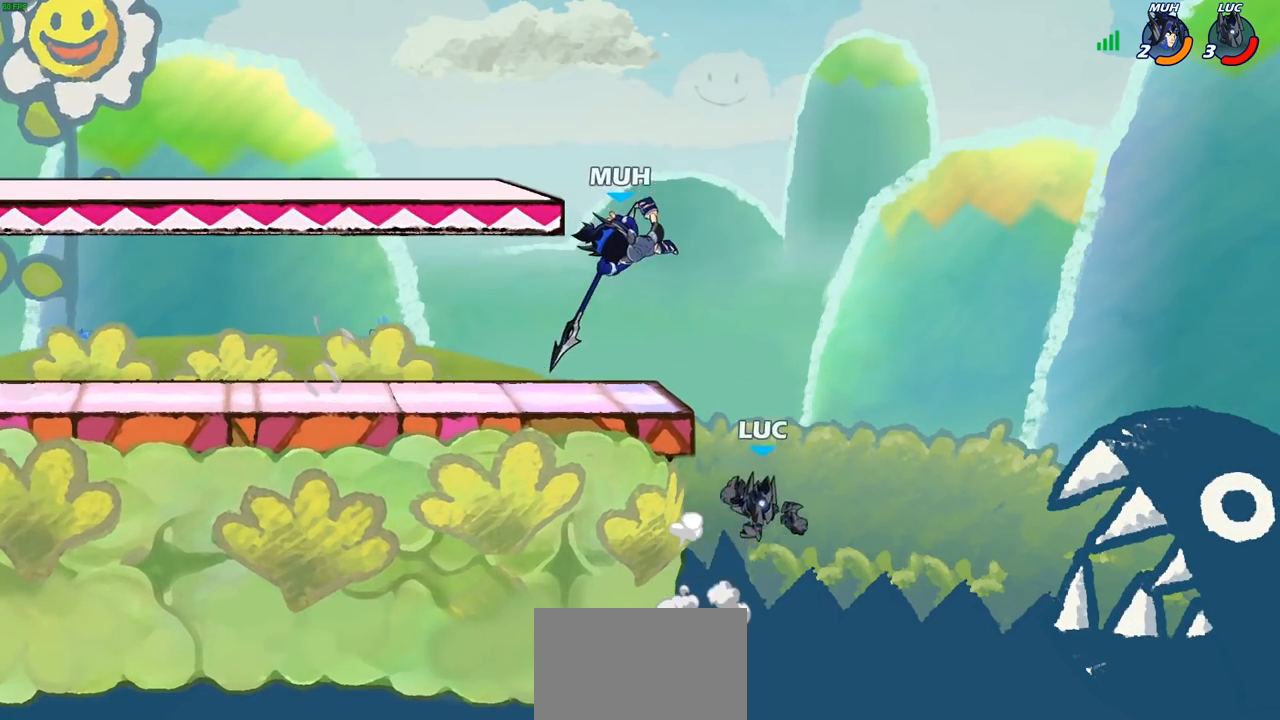
{"buttons": ["CROSS"], "left_stick": "left", "right_stick": "center", "events": [[67, "left_stick", "center"], [167, "left_stick", "left"], [500, "CROSS", "down"]]}
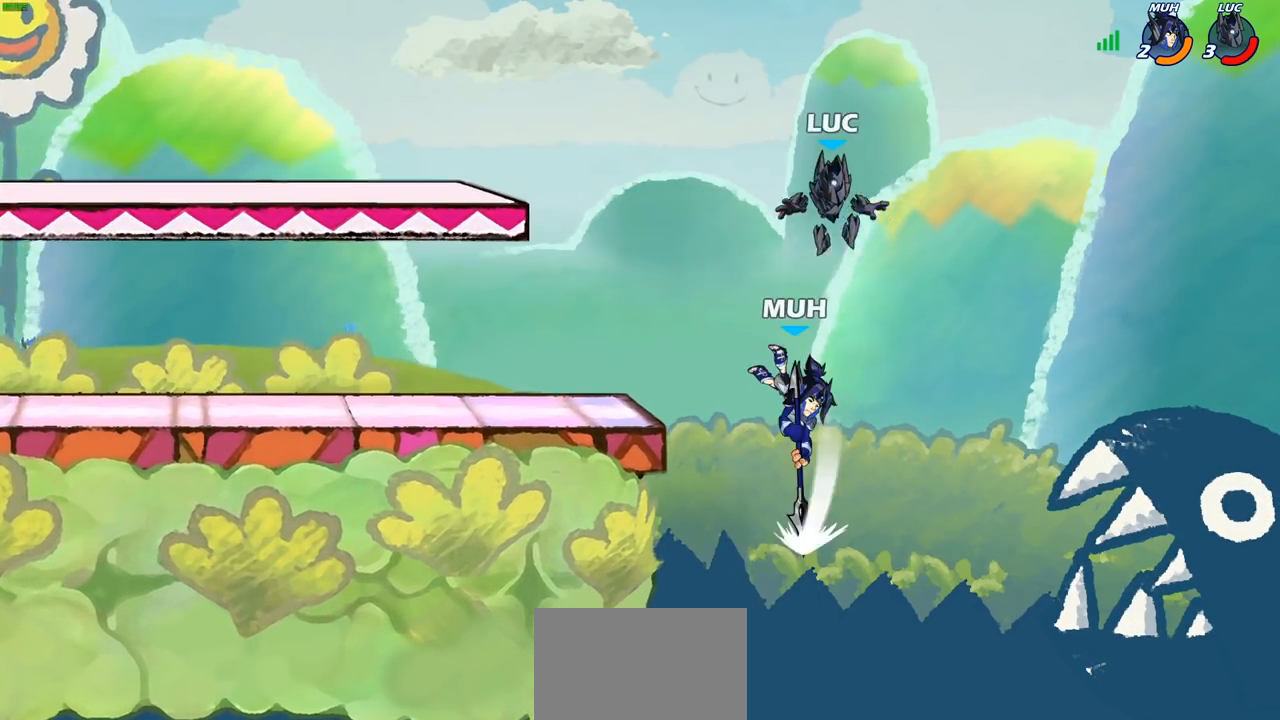
{"buttons": [], "left_stick": "down-left", "right_stick": "center", "events": [[150, "CROSS", "up"], [400, "left_stick", "down-left"]]}
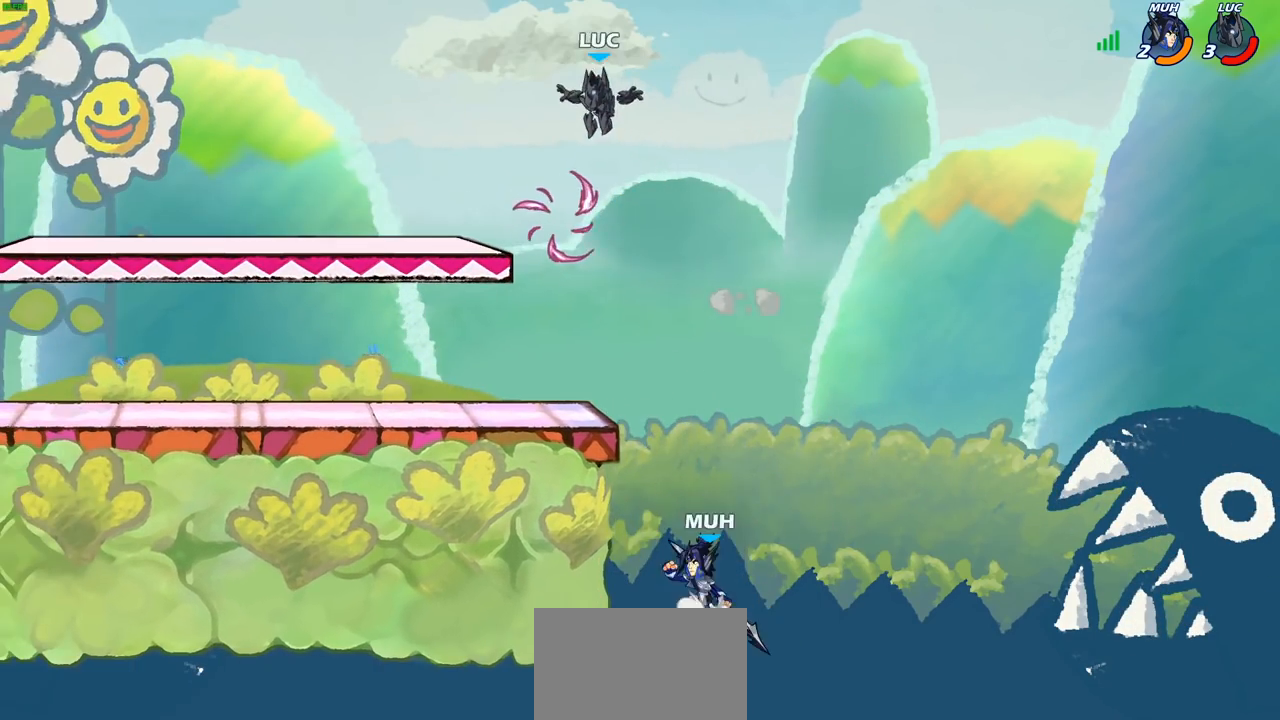
{"buttons": [], "left_stick": "down-left", "right_stick": "center", "events": [[183, "left_stick", "down-right"], [267, "left_stick", "down-left"], [283, "R1", "down"], [383, "R1", "up"]]}
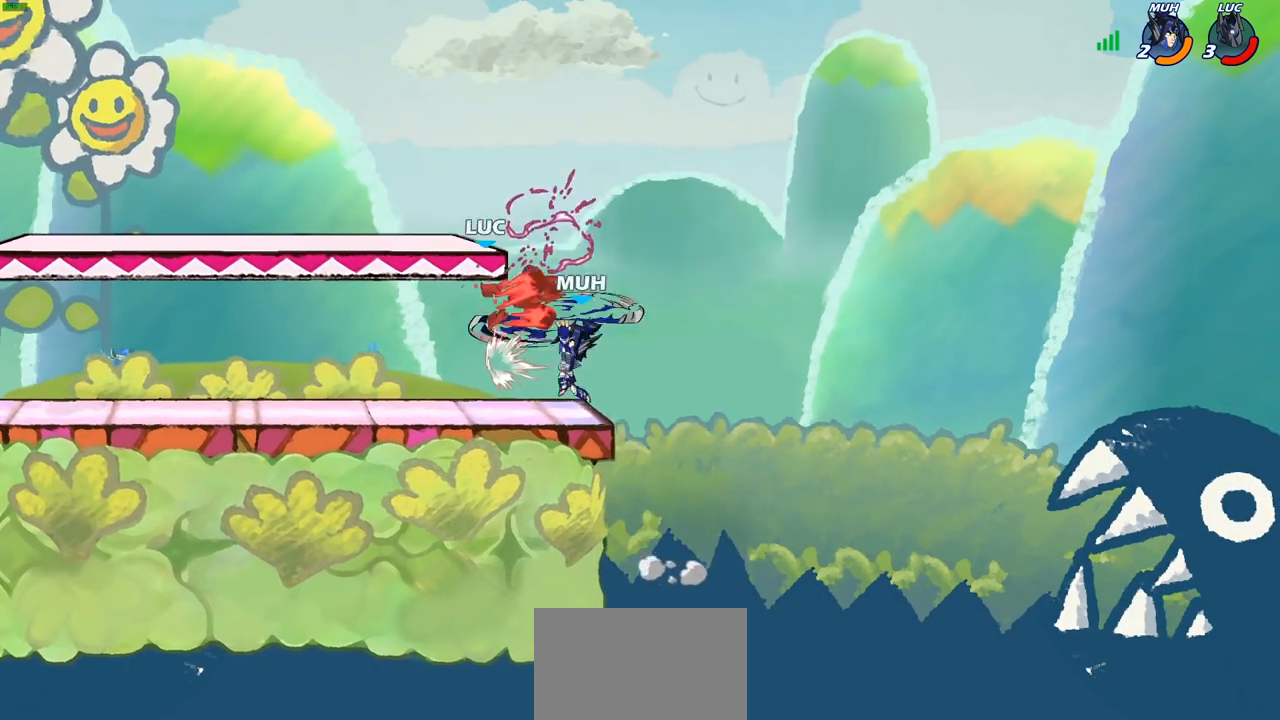
{"buttons": ["R2"], "left_stick": "down-left", "right_stick": "center", "events": [[167, "left_stick", "up"], [267, "left_stick", "left"], [350, "left_stick", "down-left"], [417, "R2", "down"]]}
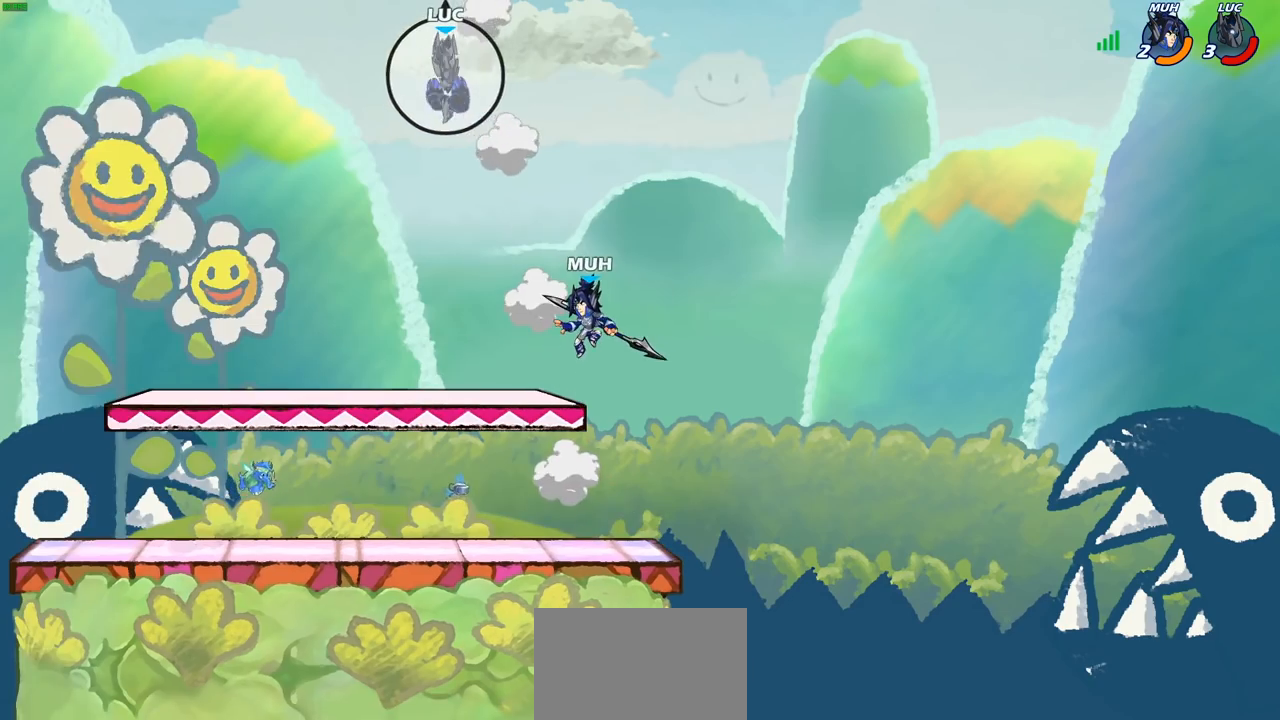
{"buttons": [], "left_stick": "down-left", "right_stick": "center", "events": [[33, "R2", "up"], [117, "R2", "down"], [350, "R2", "up"]]}
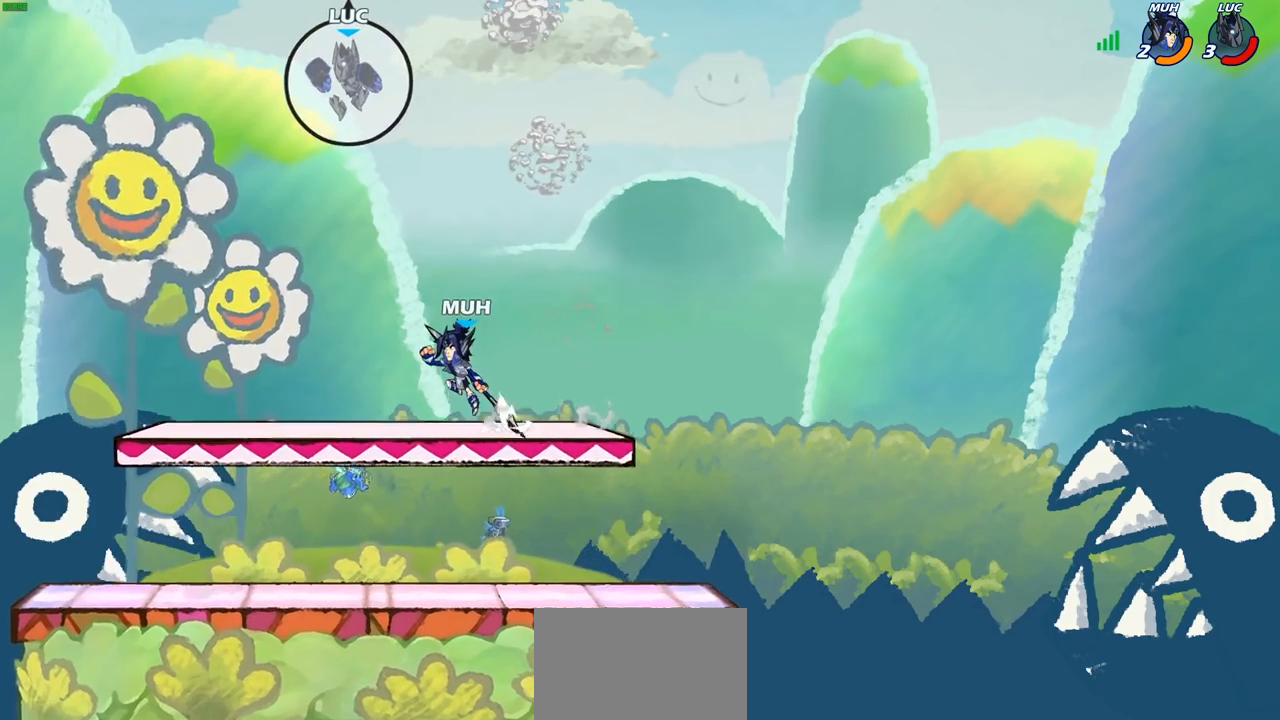
{"buttons": [], "left_stick": "down-right", "right_stick": "center", "events": [[67, "left_stick", "down-right"], [200, "CROSS", "down"], [200, "left_stick", "right"], [333, "CROSS", "up"], [450, "left_stick", "down-right"]]}
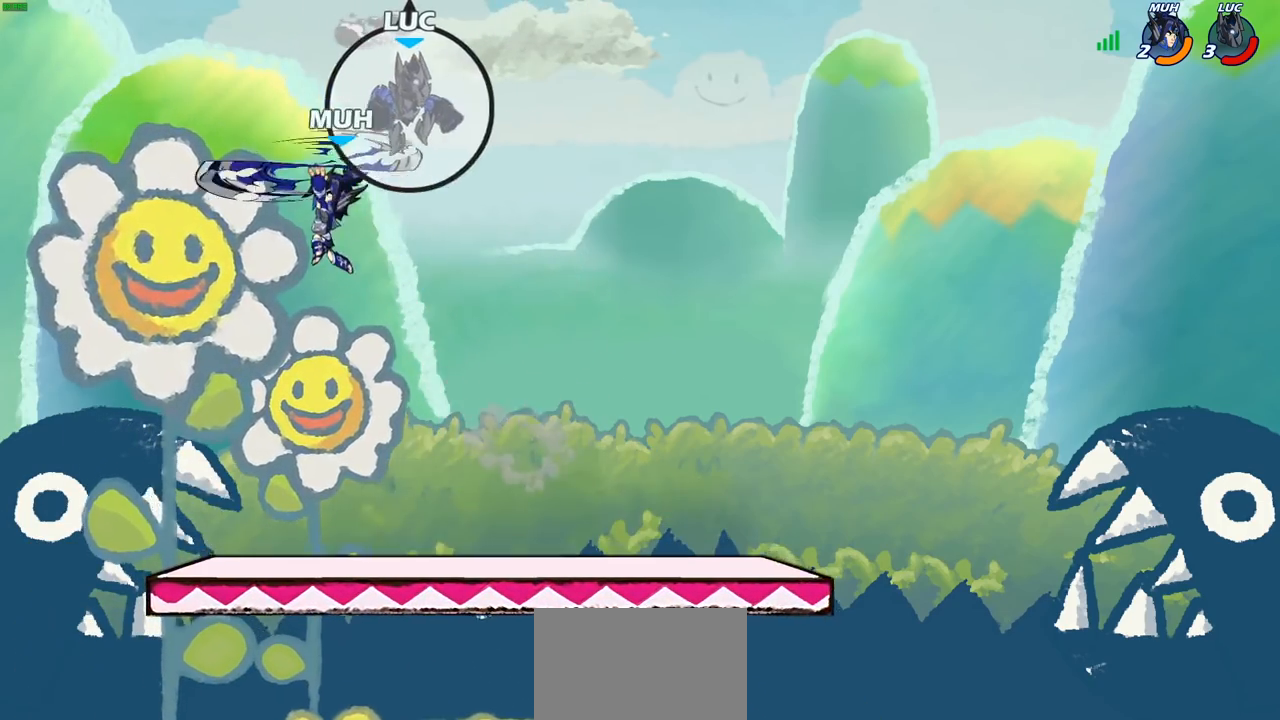
{"buttons": [], "left_stick": "up-left", "right_stick": "center", "events": [[33, "left_stick", "down-left"], [333, "left_stick", "up-left"], [367, "CIRCLE", "down"], [467, "CIRCLE", "up"]]}
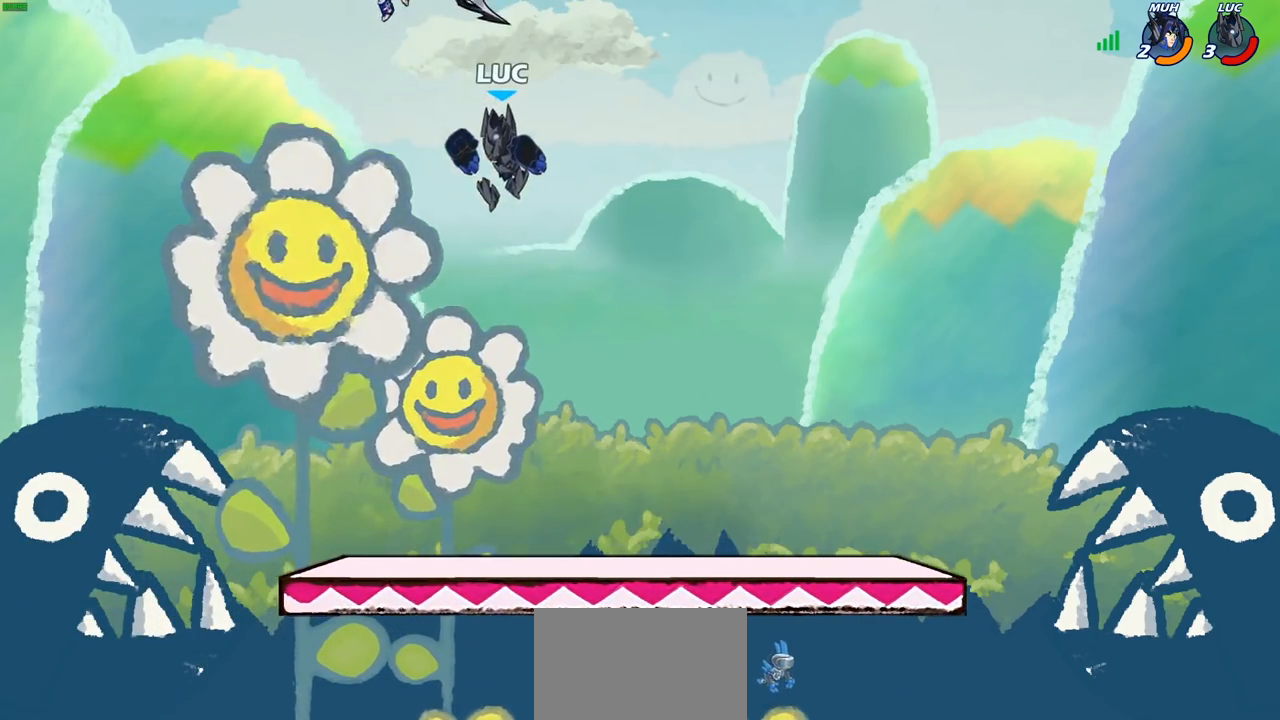
{"buttons": ["SQUARE"], "left_stick": "center", "right_stick": "down-left", "events": [[433, "CROSS", "down"], [433, "SQUARE", "down"], [433, "left_stick", "center"], [467, "CROSS", "up"], [467, "right_stick", "down-left"]]}
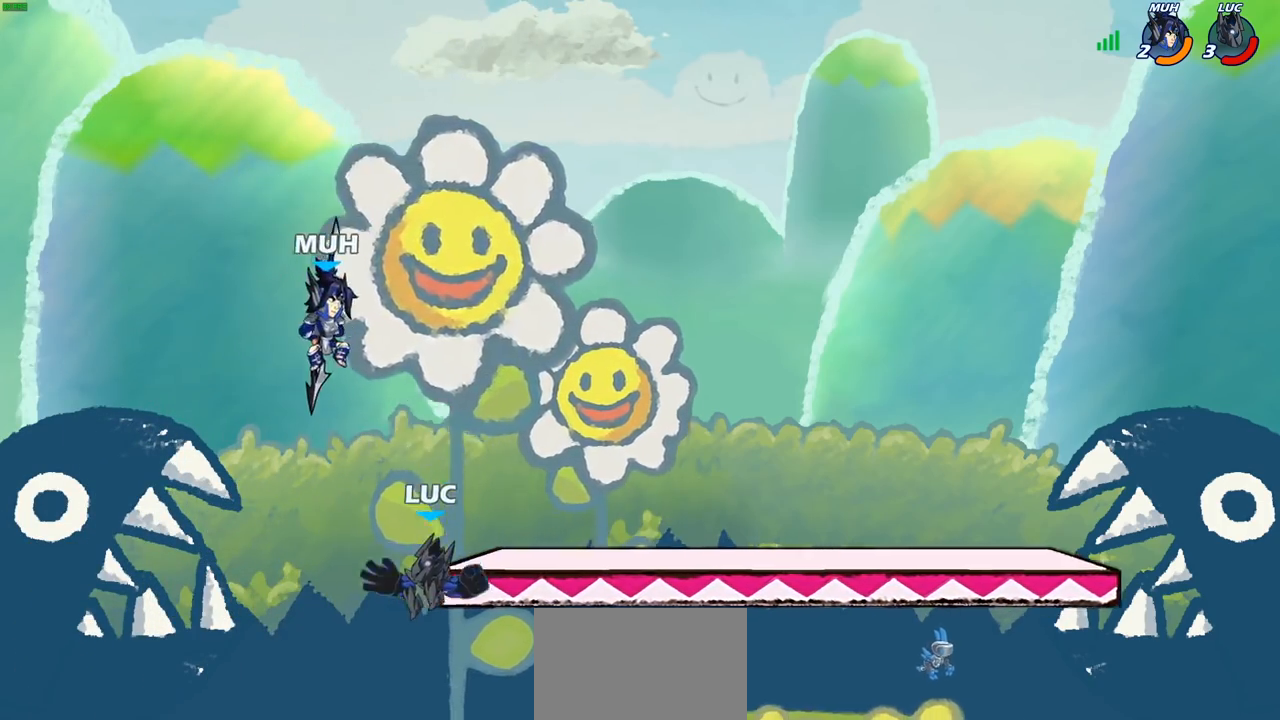
{"buttons": [], "left_stick": "right", "right_stick": "center", "events": [[33, "SQUARE", "up"], [33, "right_stick", "center"], [183, "left_stick", "right"]]}
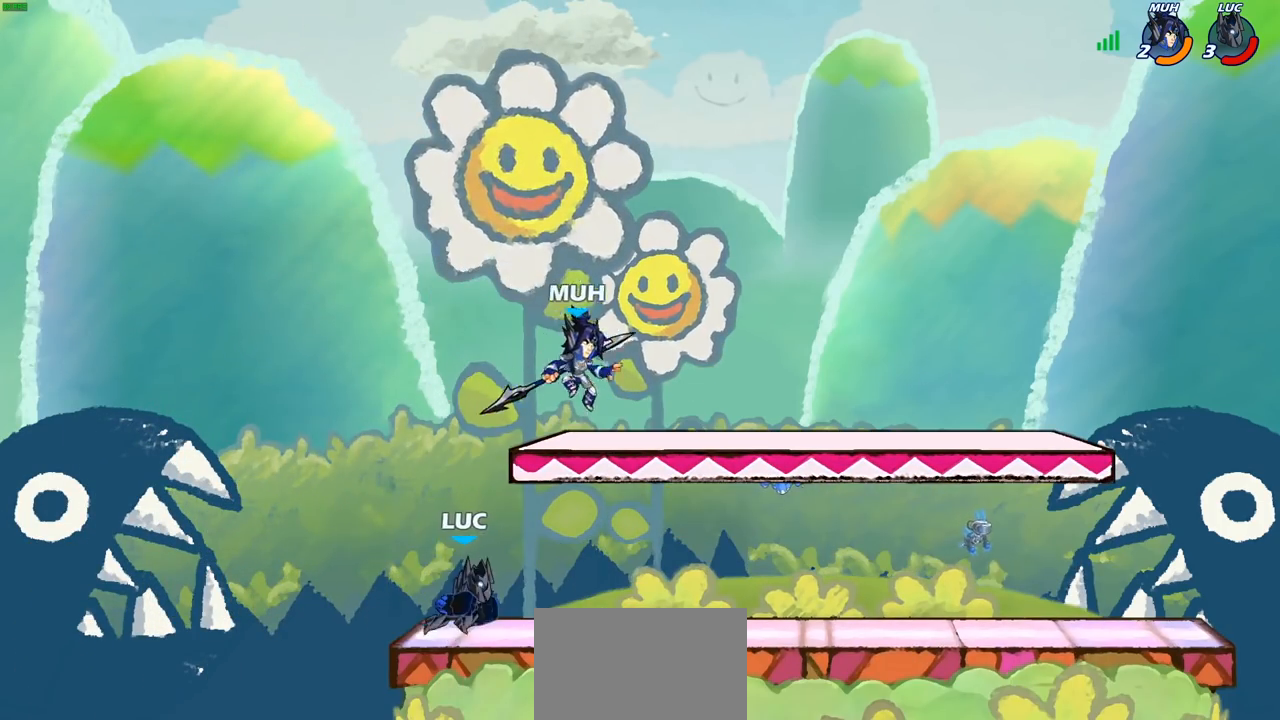
{"buttons": [], "left_stick": "center", "right_stick": "center", "events": [[67, "R2", "down"], [133, "SQUARE", "down"], [200, "R2", "up"], [250, "SQUARE", "up"], [383, "left_stick", "center"]]}
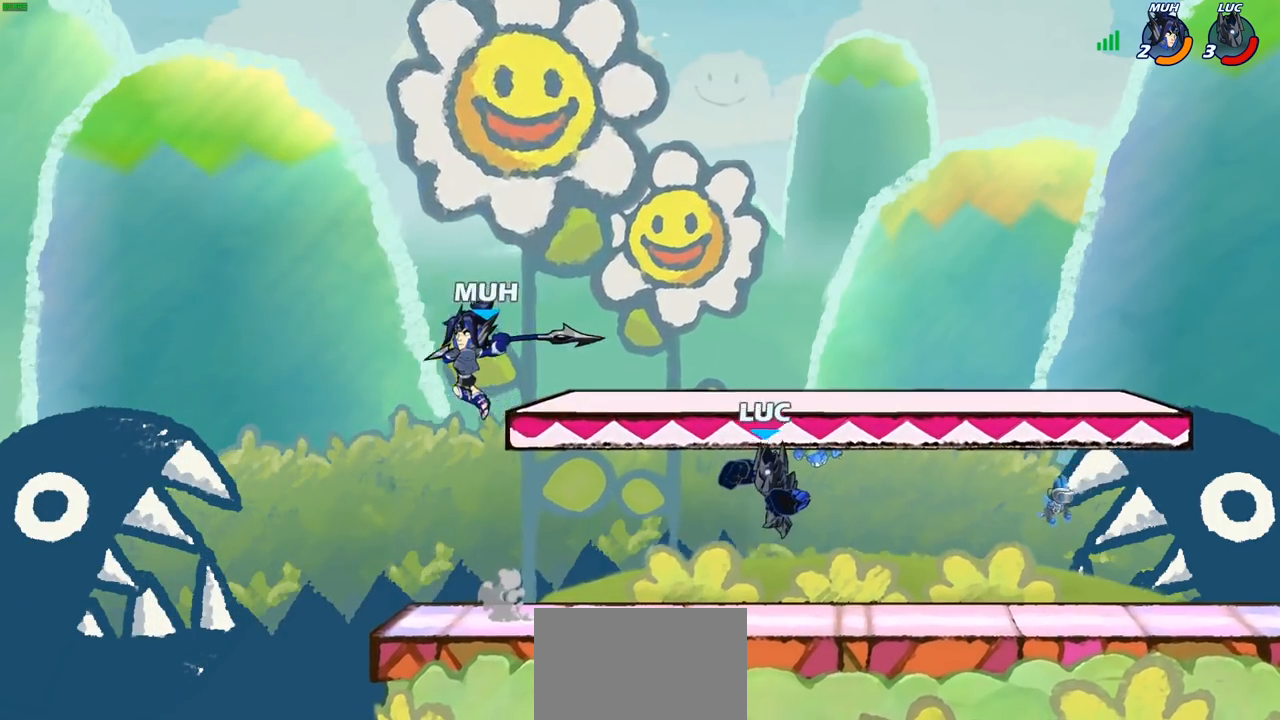
{"buttons": ["CIRCLE", "R2"], "left_stick": "left", "right_stick": "center", "events": [[117, "left_stick", "left"], [450, "R2", "down"], [500, "CIRCLE", "down"]]}
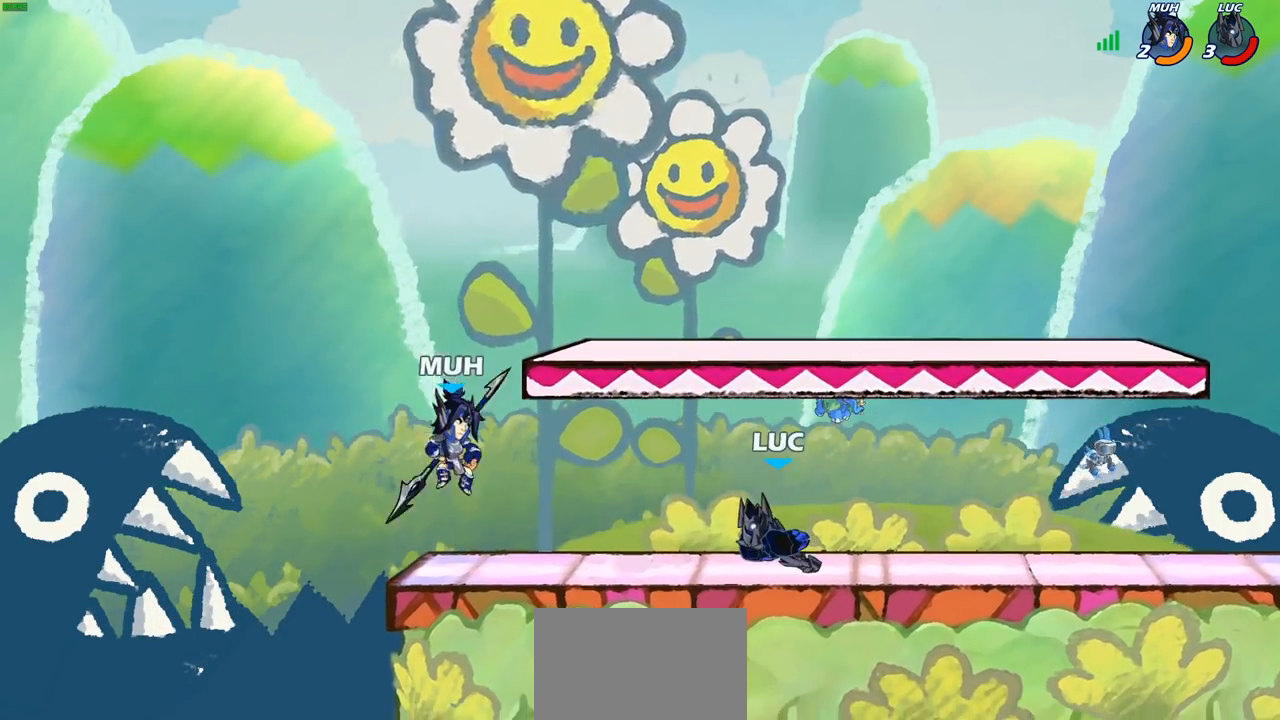
{"buttons": [], "left_stick": "center", "right_stick": "center", "events": [[33, "R2", "up"], [67, "CIRCLE", "up"], [117, "left_stick", "center"]]}
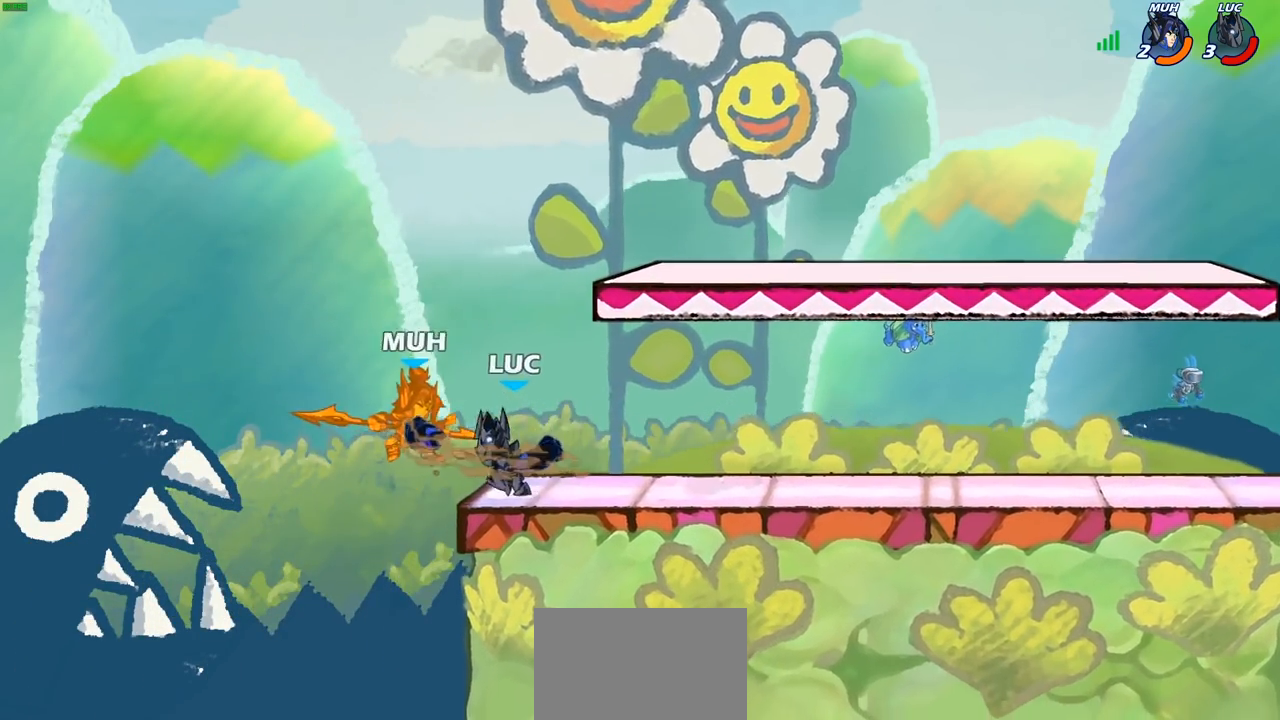
{"buttons": [], "left_stick": "up", "right_stick": "center", "events": [[433, "left_stick", "up"]]}
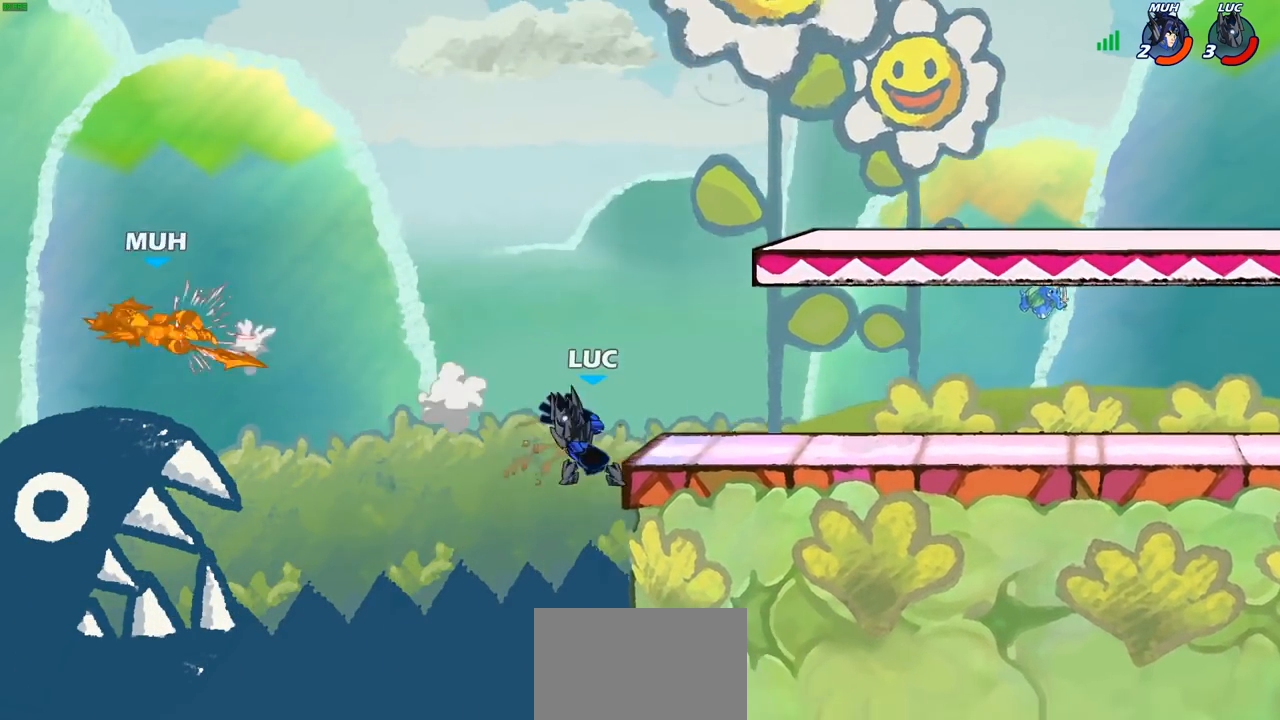
{"buttons": ["R2"], "left_stick": "up", "right_stick": "center", "events": [[200, "R2", "down"]]}
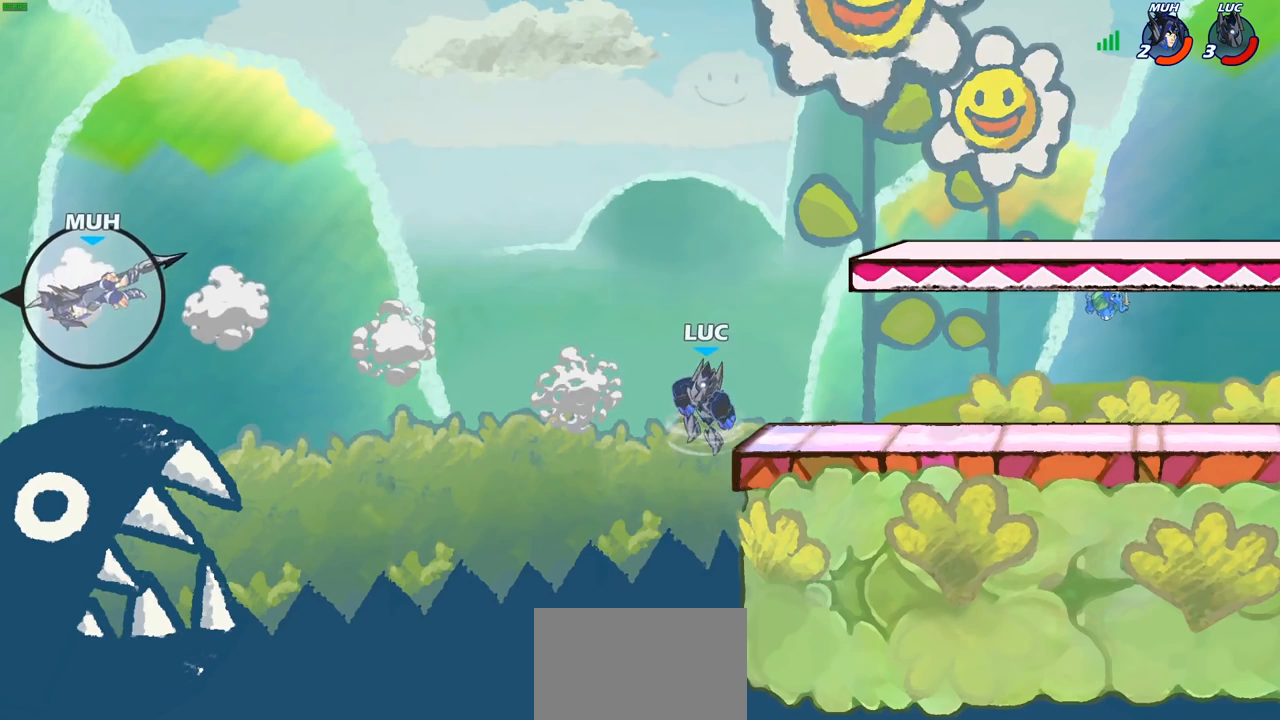
{"buttons": ["CROSS"], "left_stick": "up-right", "right_stick": "center", "events": [[17, "R2", "up"], [117, "CROSS", "down"], [150, "left_stick", "up-right"], [267, "CROSS", "up"], [350, "CROSS", "down"]]}
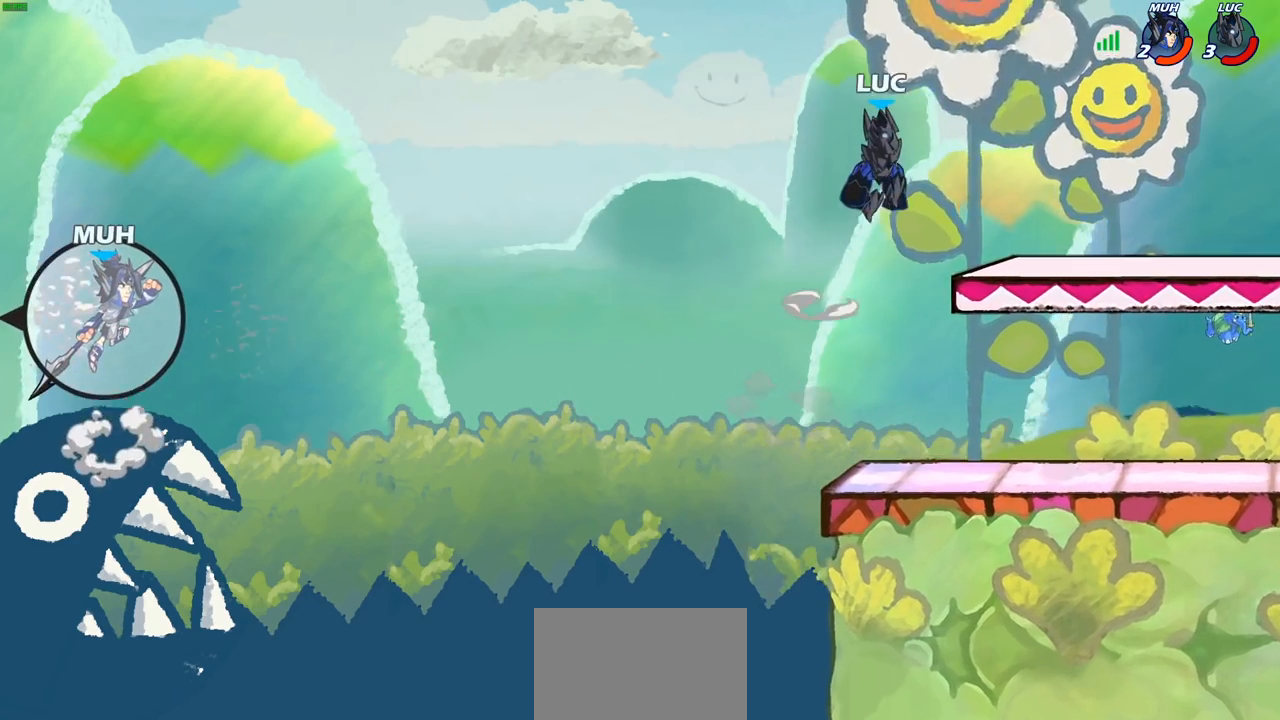
{"buttons": [], "left_stick": "down-left", "right_stick": "center", "events": [[50, "CROSS", "up"], [167, "left_stick", "down-right"], [333, "left_stick", "down-left"]]}
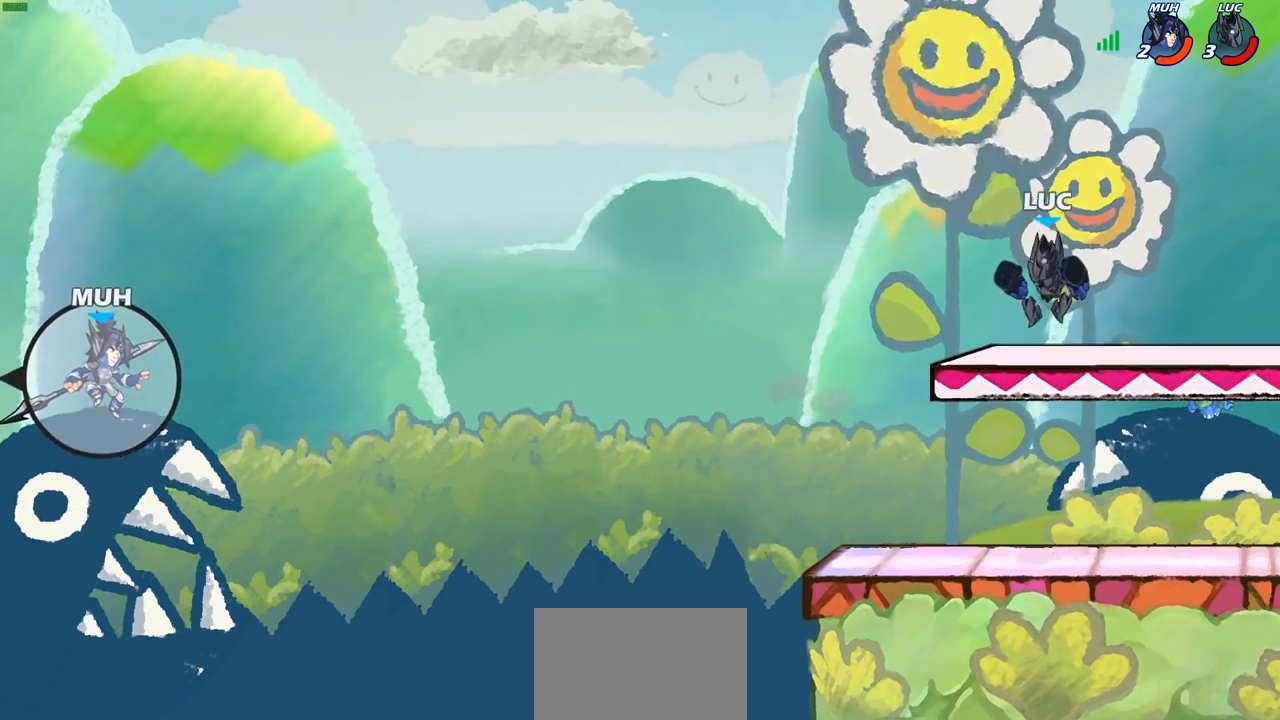
{"buttons": [], "left_stick": "up-left", "right_stick": "center", "events": [[33, "left_stick", "up-left"], [167, "CROSS", "down"], [333, "CROSS", "up"]]}
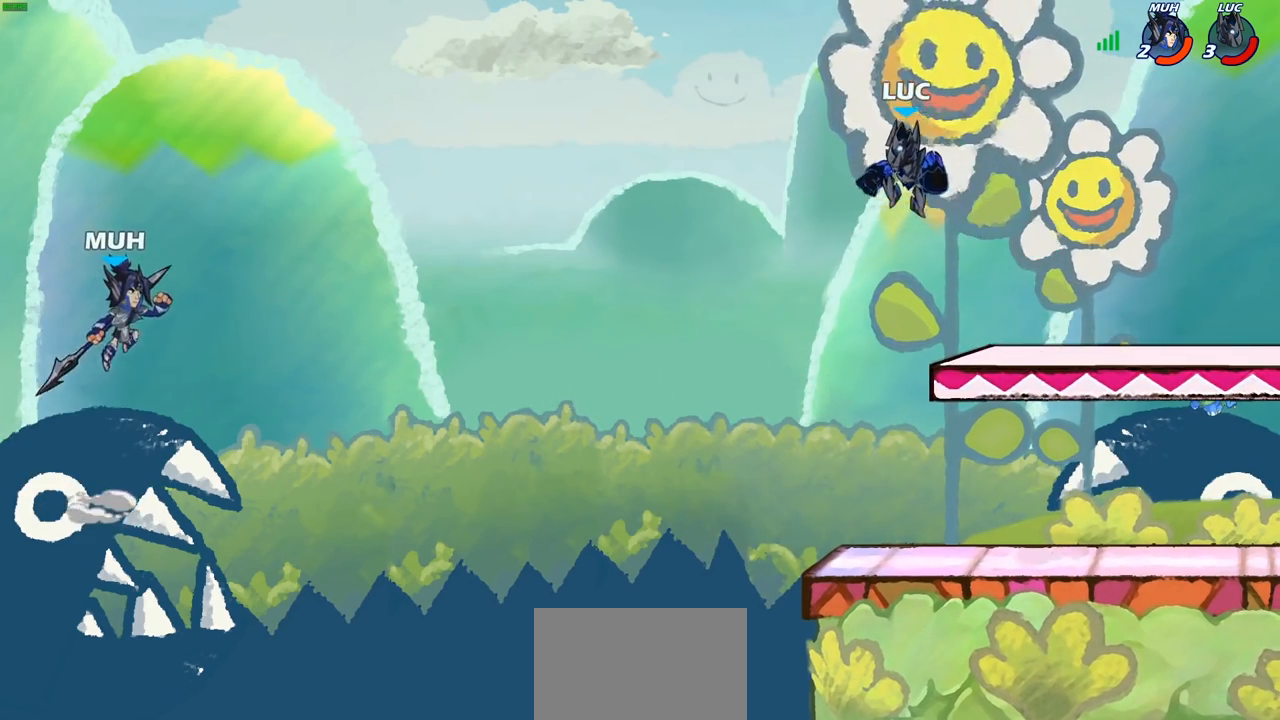
{"buttons": [], "left_stick": "down-right", "right_stick": "center", "events": [[217, "left_stick", "up-right"], [467, "left_stick", "down-right"]]}
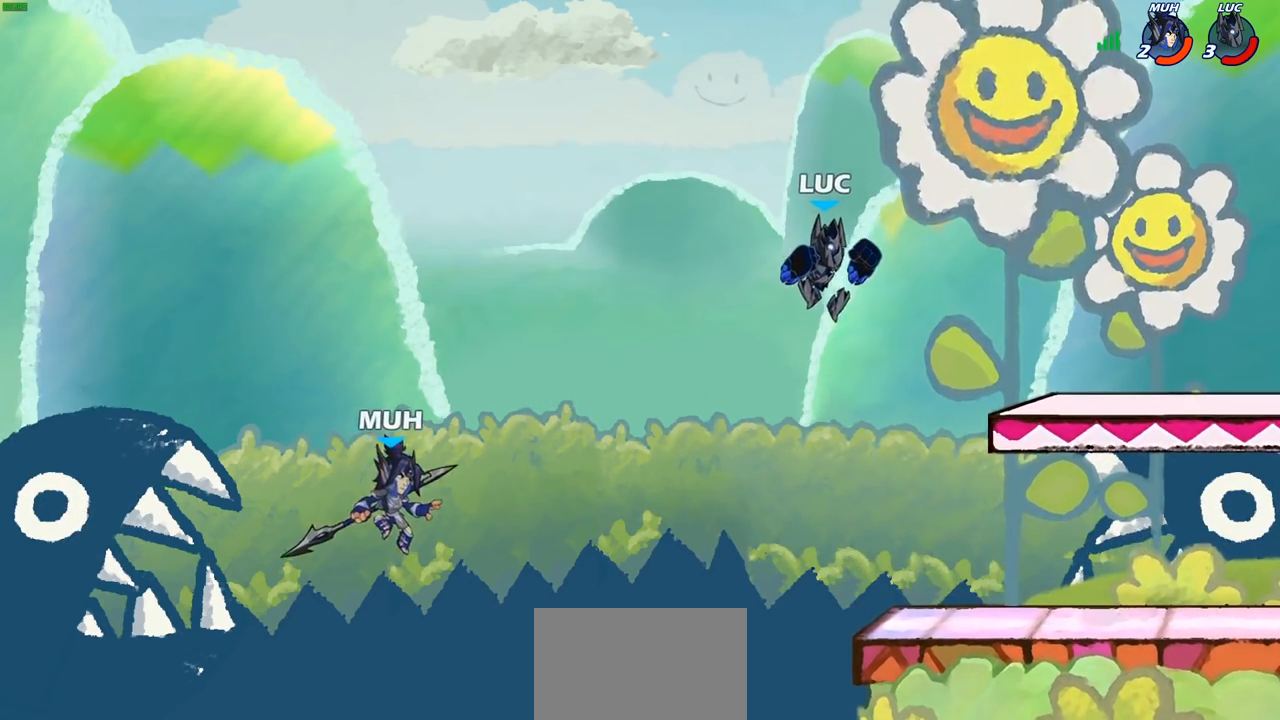
{"buttons": ["CROSS"], "left_stick": "up-left", "right_stick": "center", "events": [[17, "left_stick", "down"], [133, "left_stick", "down-left"], [467, "CROSS", "down"], [483, "left_stick", "up-left"]]}
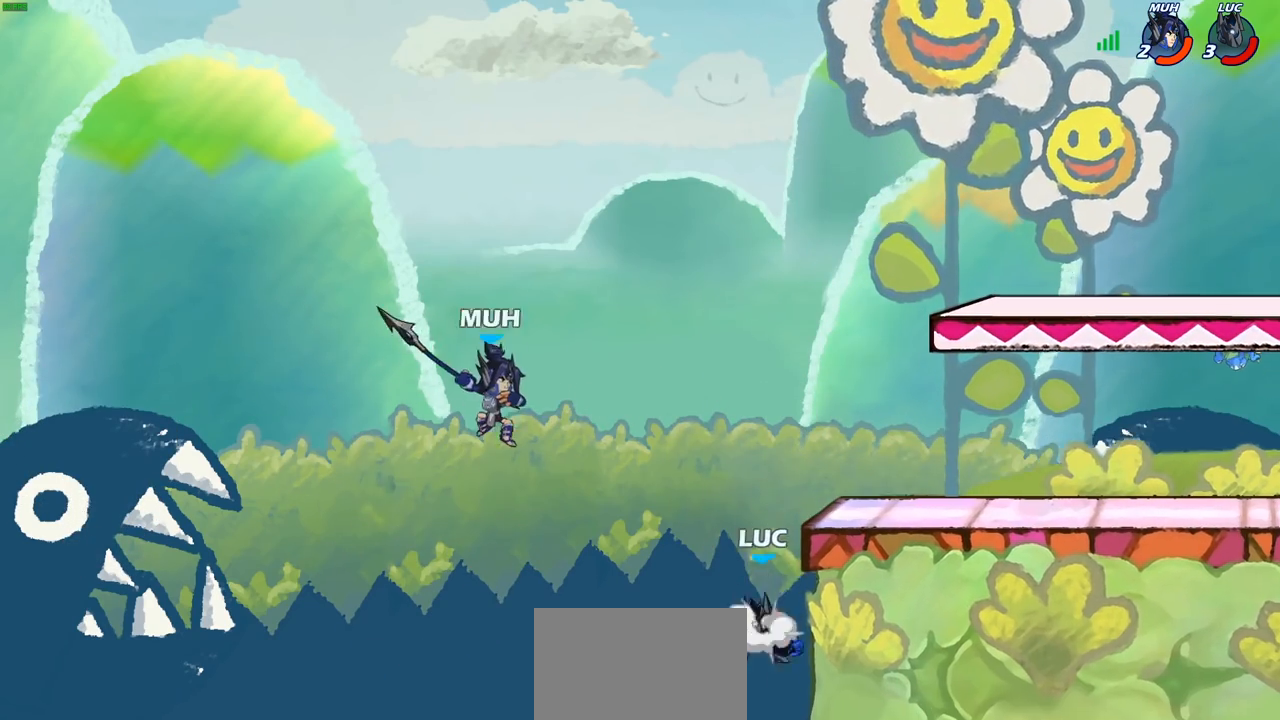
{"buttons": [], "left_stick": "center", "right_stick": "center", "events": [[183, "CROSS", "up"], [250, "left_stick", "up-right"], [333, "R2", "down"], [350, "left_stick", "center"], [367, "CIRCLE", "down"], [467, "CIRCLE", "up"], [467, "R2", "up"]]}
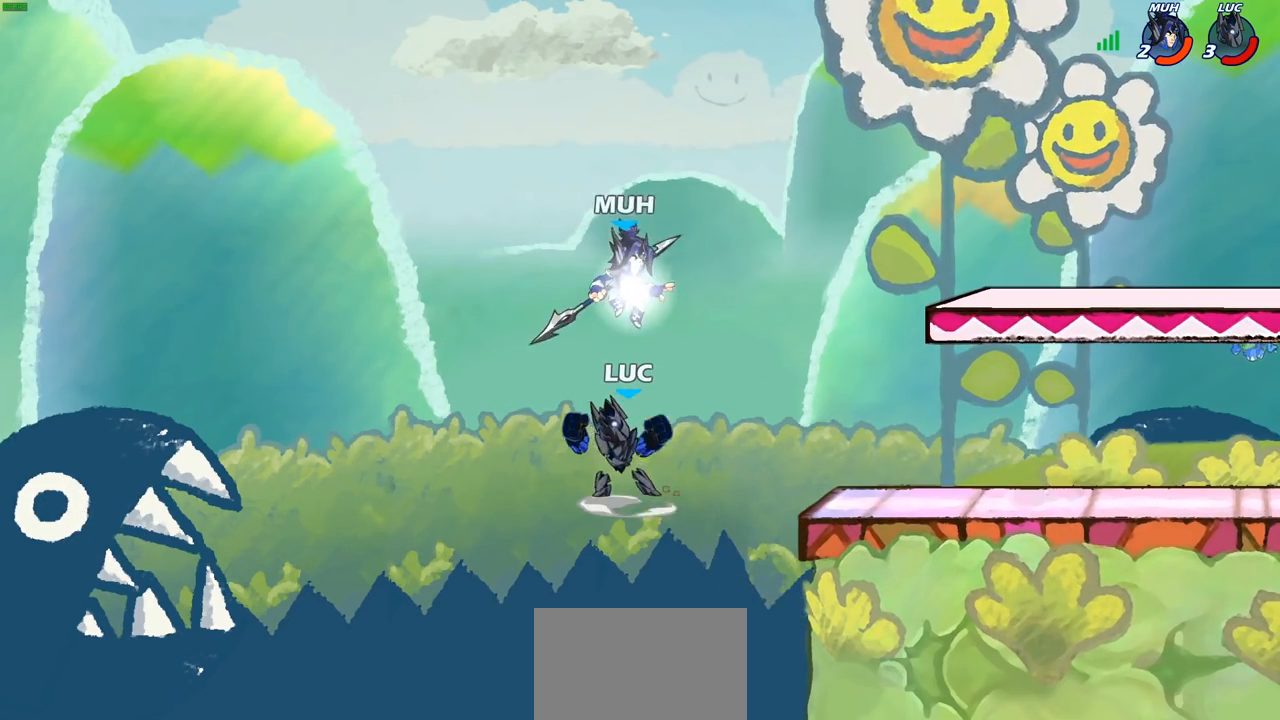
{"buttons": [], "left_stick": "up-right", "right_stick": "center", "events": [[383, "left_stick", "up"], [450, "left_stick", "up-right"]]}